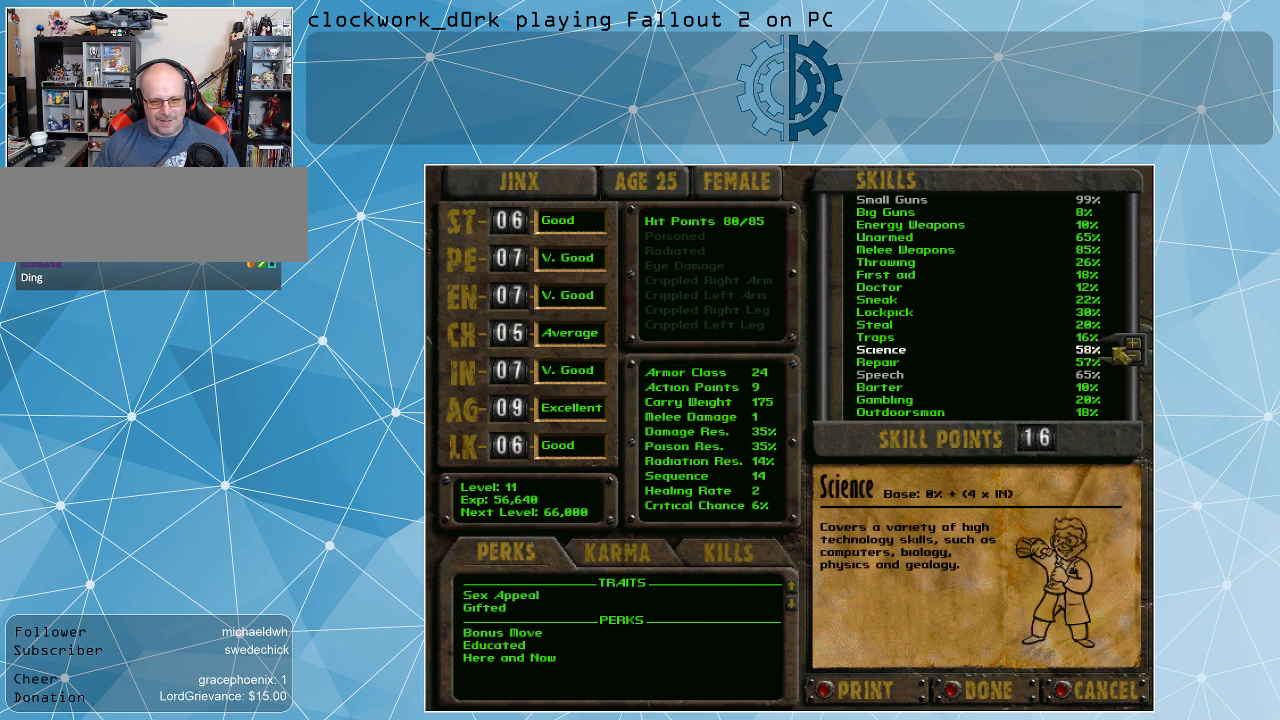
Gameplay with keyboard and mouse; each line is a JSON object with the keys and mouse buttons held at the frame after it. "events" lists presses ("down") and releases ("up") of ".", "/", "0", "1", "2", "3", "4", "5", "6", "7", "8", "9", "a", "alt_l", "alt_r", "b", "backslash", "backspace", "c", "caps_lock", "comma", "ctrl_l", "ctrl_r", "d", "e", "equals", "f", "g", "h", "i", "j", "k", "l", "lbracket", "m", "minus", "n", "o", "p", "q", "quote", "r", "rbracket", "return", "s", "semicolon", "shift_l", "shift_r", "space", "super", "t", "tab", "tilde", "u", "v", "w", "x", "y", "z", "mouse_left" and "mouse_right" between this image and that frame as [ms after this image, input, new state], when the widget could be followed in between. "mouse_left", "mouse_right" = the "left", "right" buttons of the "mouse" list. No other keys are recorded. Not read: mouse_move.
{"keys": [], "mouse": ["left"], "events": [[467, "mouse_left", "down"]]}
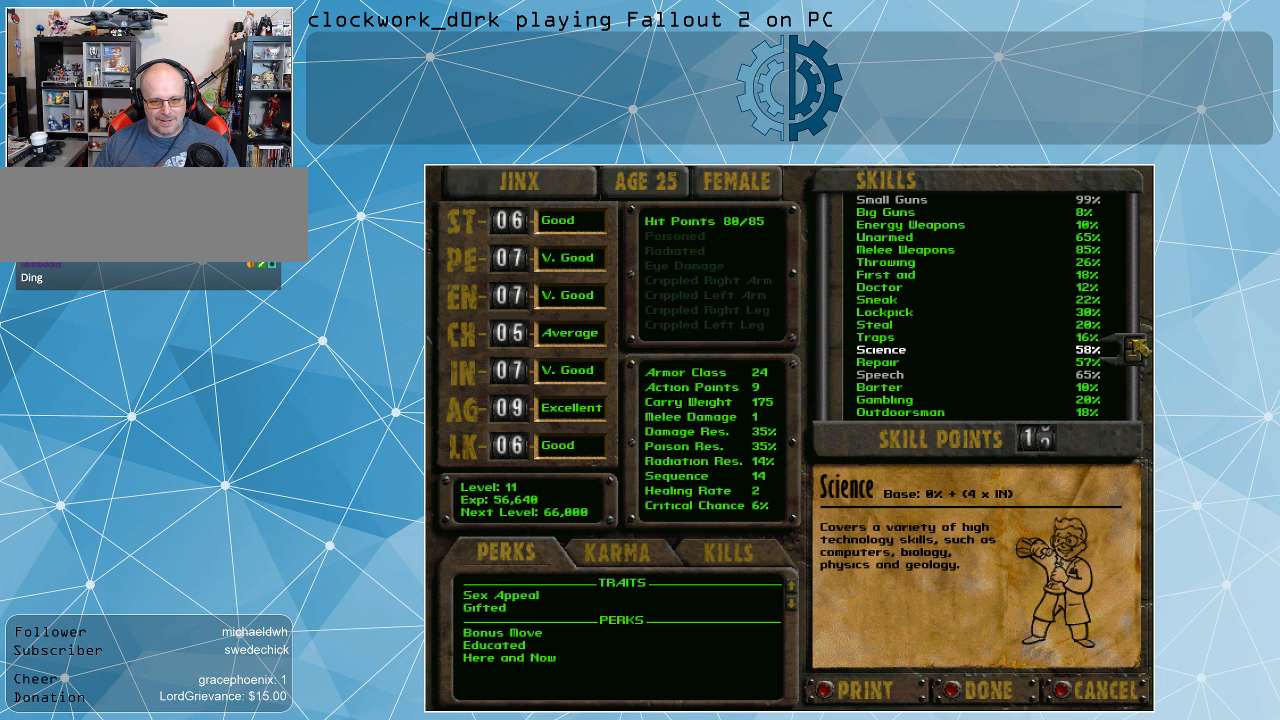
{"keys": [], "mouse": [], "events": [[67, "mouse_left", "up"], [400, "mouse_left", "down"], [500, "mouse_left", "up"]]}
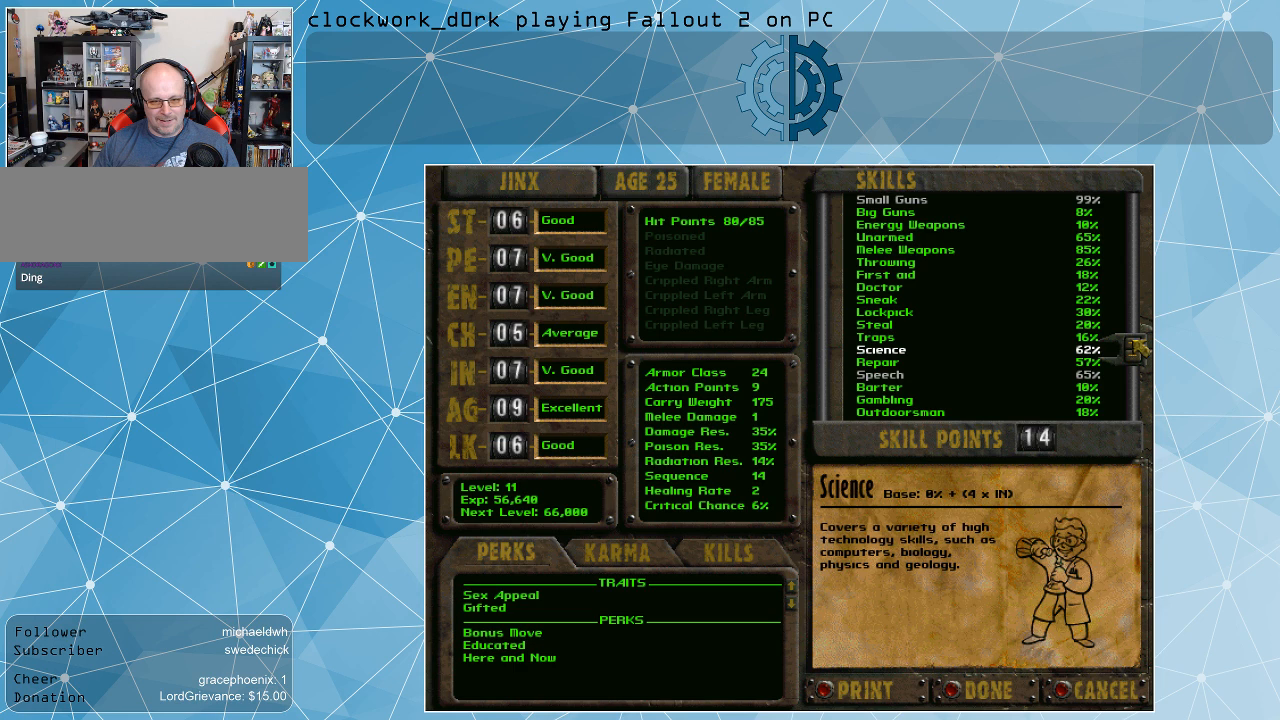
{"keys": [], "mouse": [], "events": []}
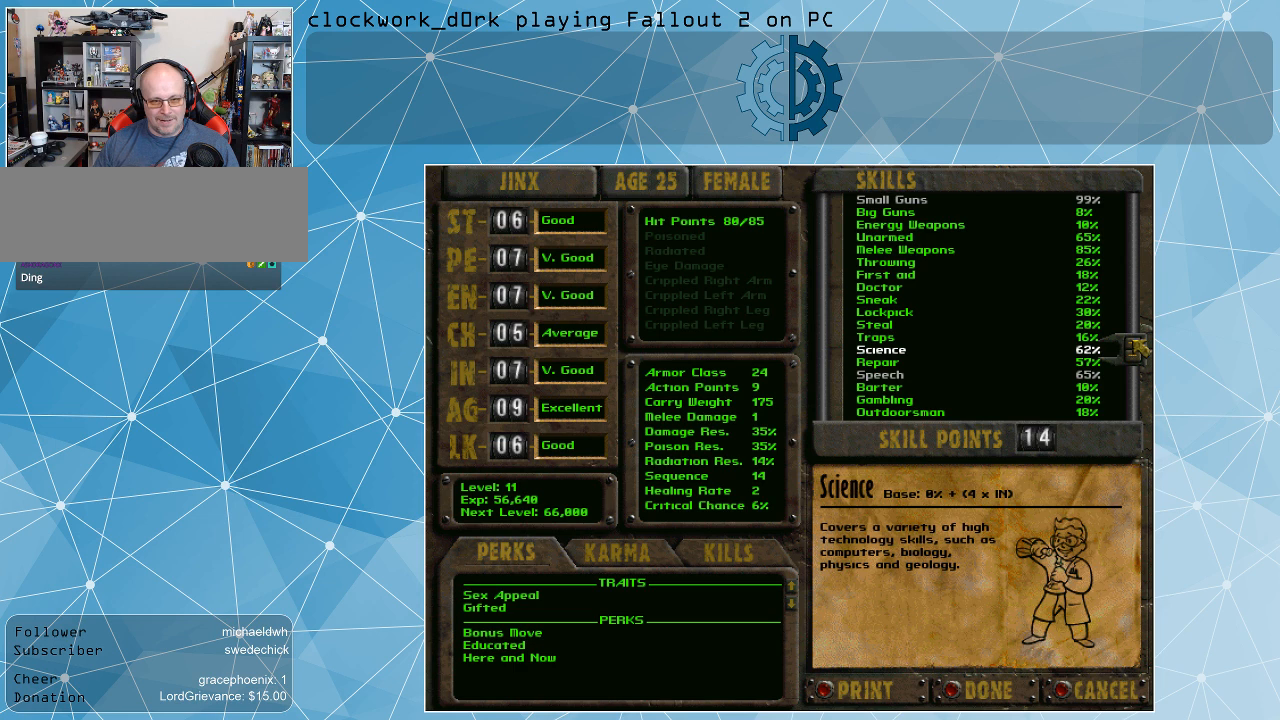
{"keys": [], "mouse": [], "events": []}
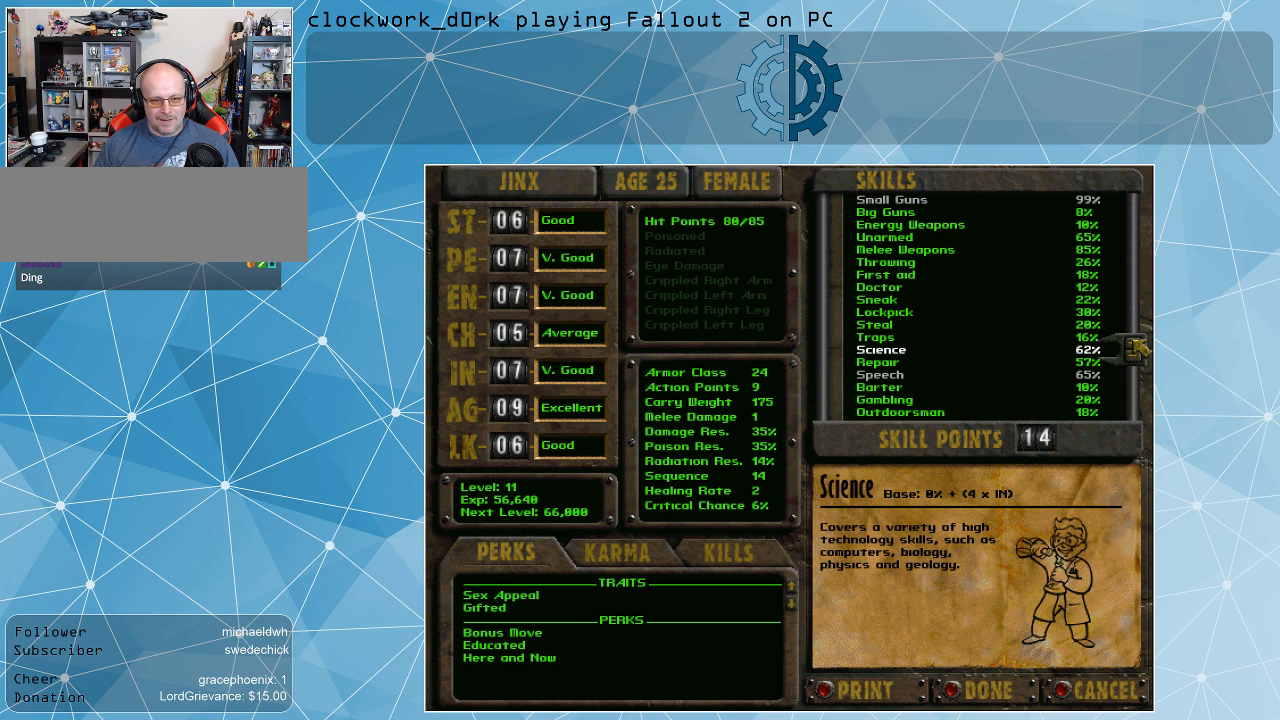
{"keys": [], "mouse": [], "events": []}
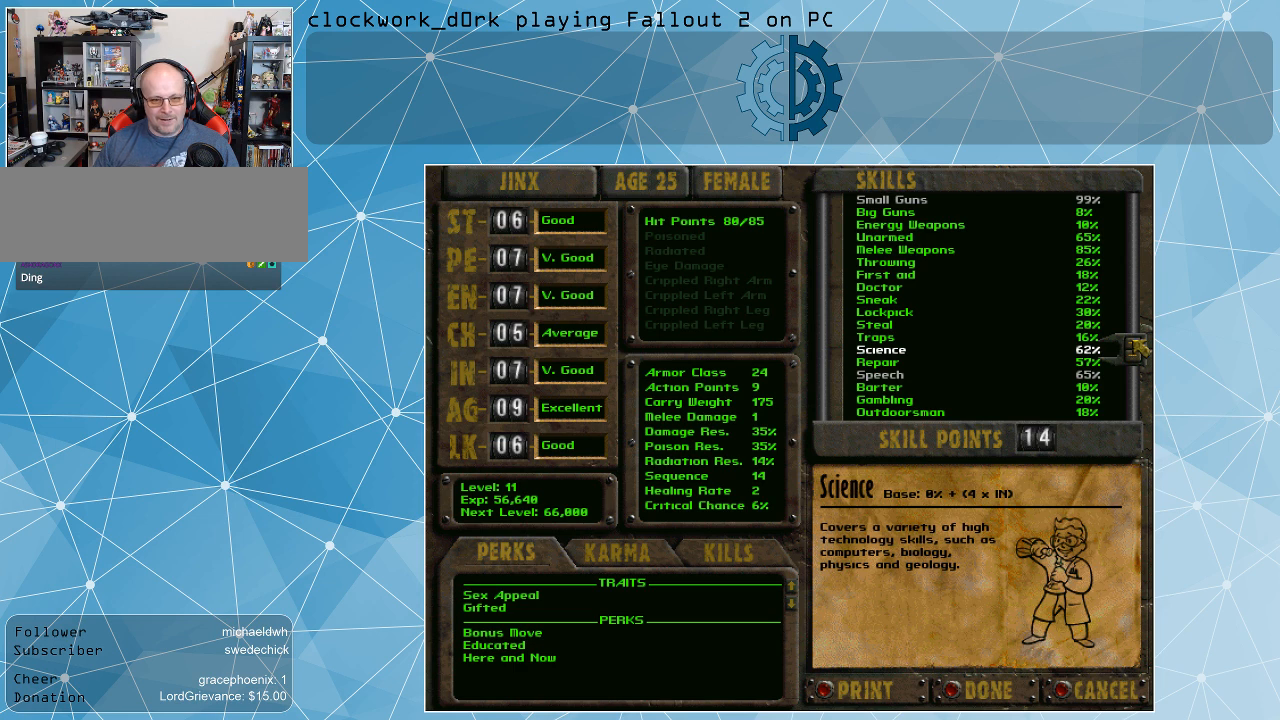
{"keys": [], "mouse": [], "events": [[34, "mouse_left", "down"], [134, "mouse_left", "up"], [400, "mouse_left", "down"], [500, "mouse_left", "up"]]}
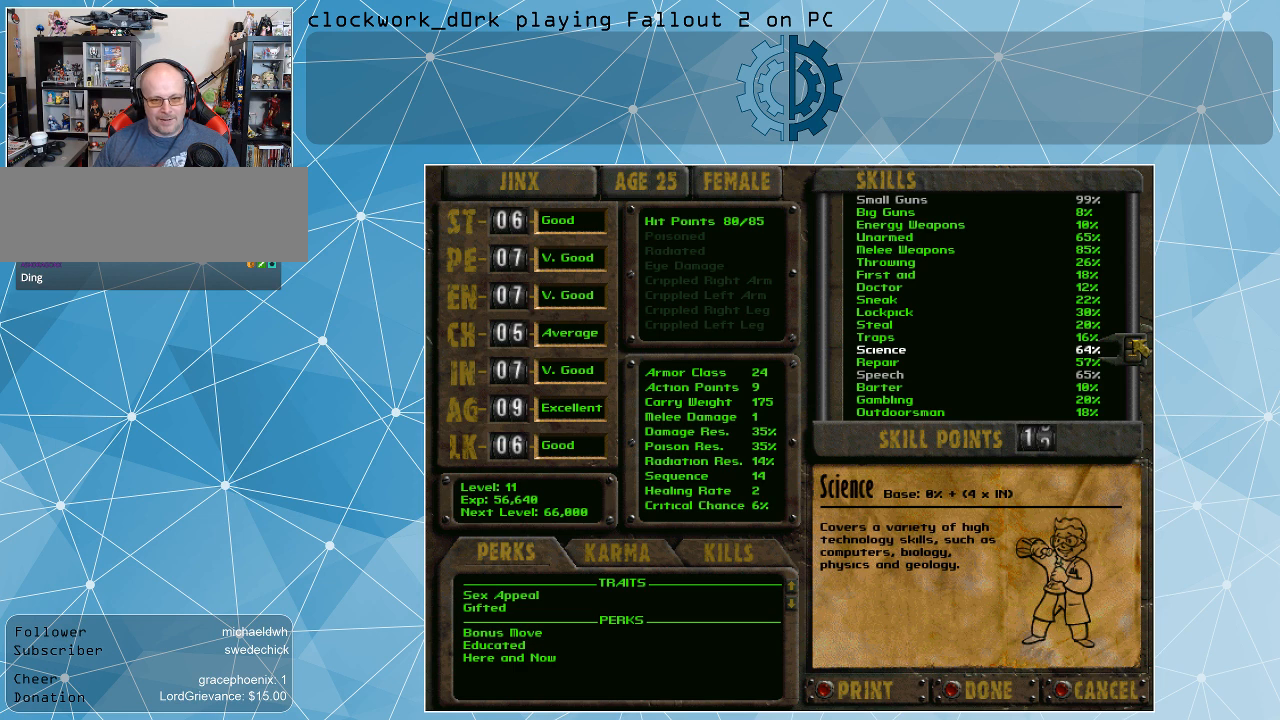
{"keys": [], "mouse": [], "events": []}
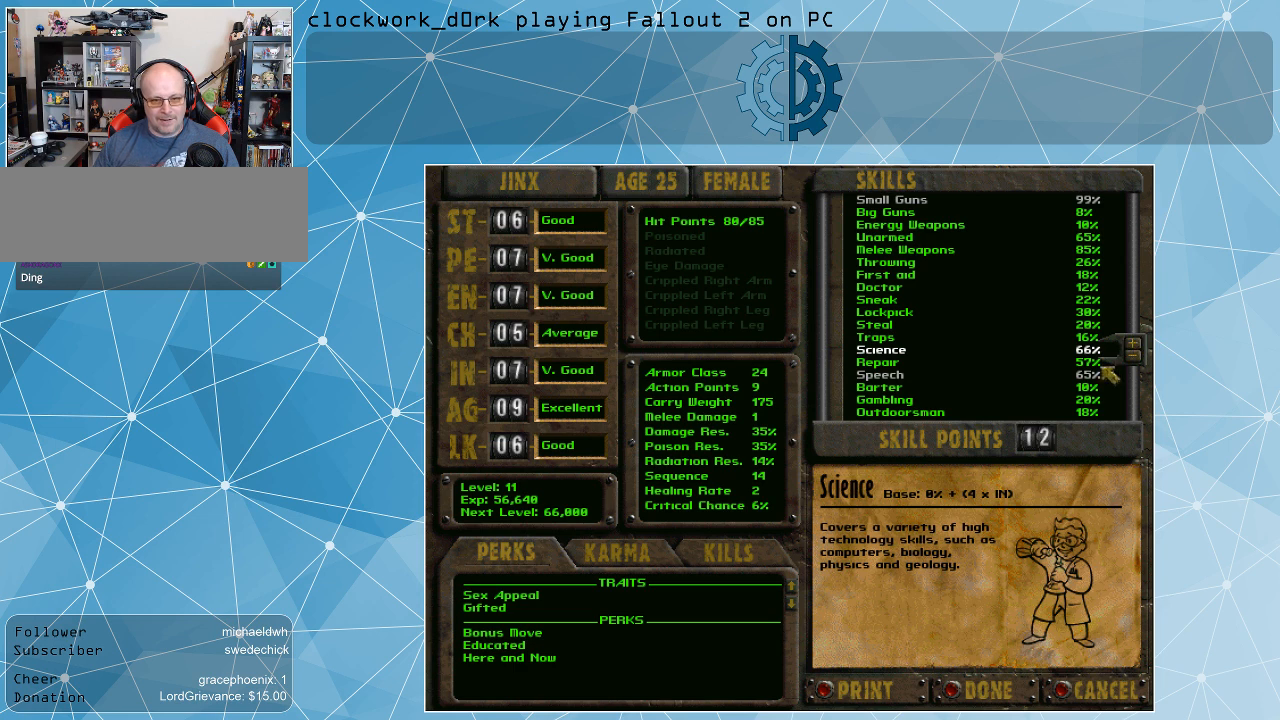
{"keys": [], "mouse": [], "events": [[334, "mouse_left", "down"], [434, "mouse_left", "up"]]}
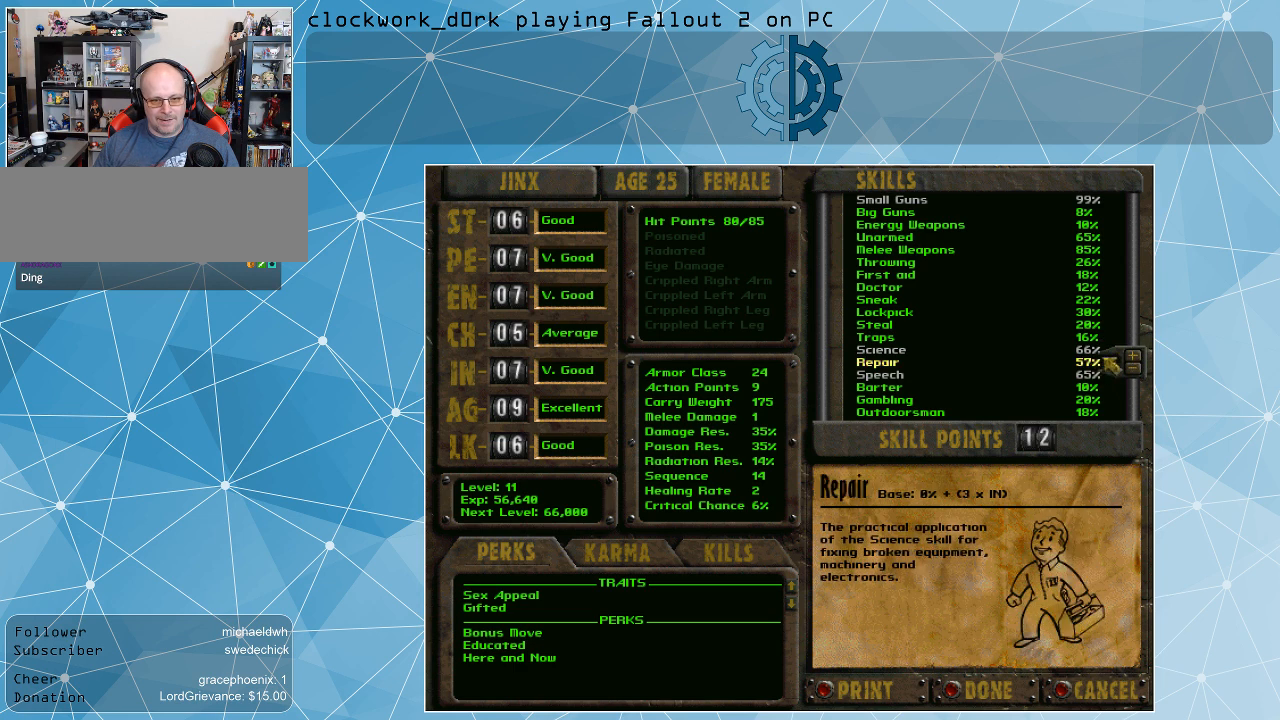
{"keys": [], "mouse": ["left"], "events": [[500, "mouse_left", "down"]]}
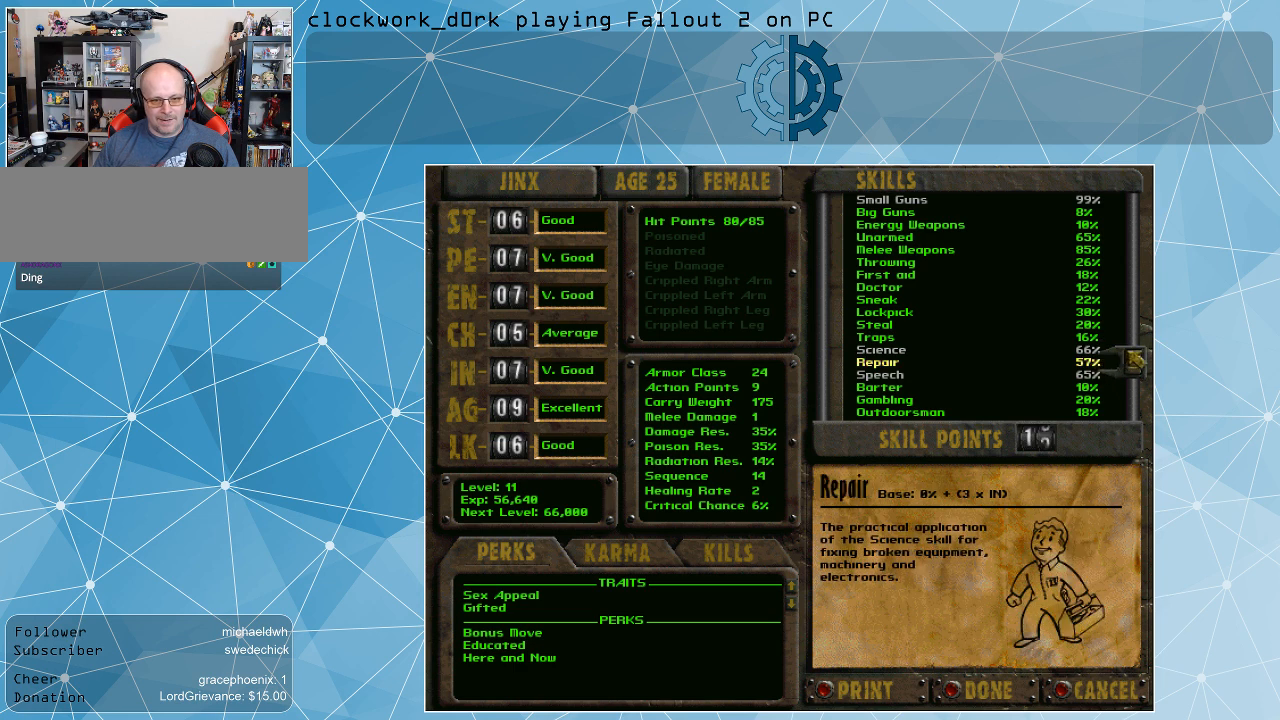
{"keys": [], "mouse": [], "events": [[100, "mouse_left", "up"], [200, "mouse_left", "down"], [300, "mouse_left", "up"], [334, "mouse_left", "down"], [434, "mouse_left", "up"]]}
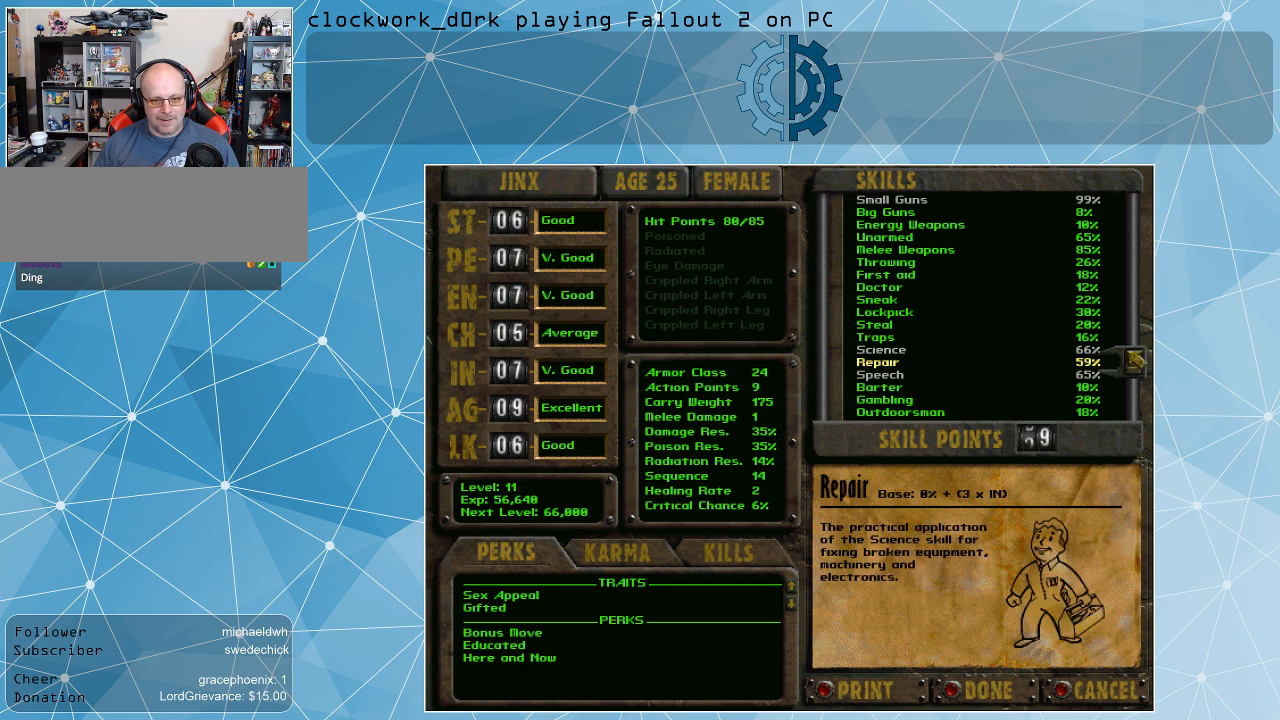
{"keys": [], "mouse": [], "events": [[34, "mouse_left", "down"], [134, "mouse_left", "up"], [167, "mouse_left", "down"], [267, "mouse_left", "up"], [334, "mouse_left", "down"], [434, "mouse_left", "up"]]}
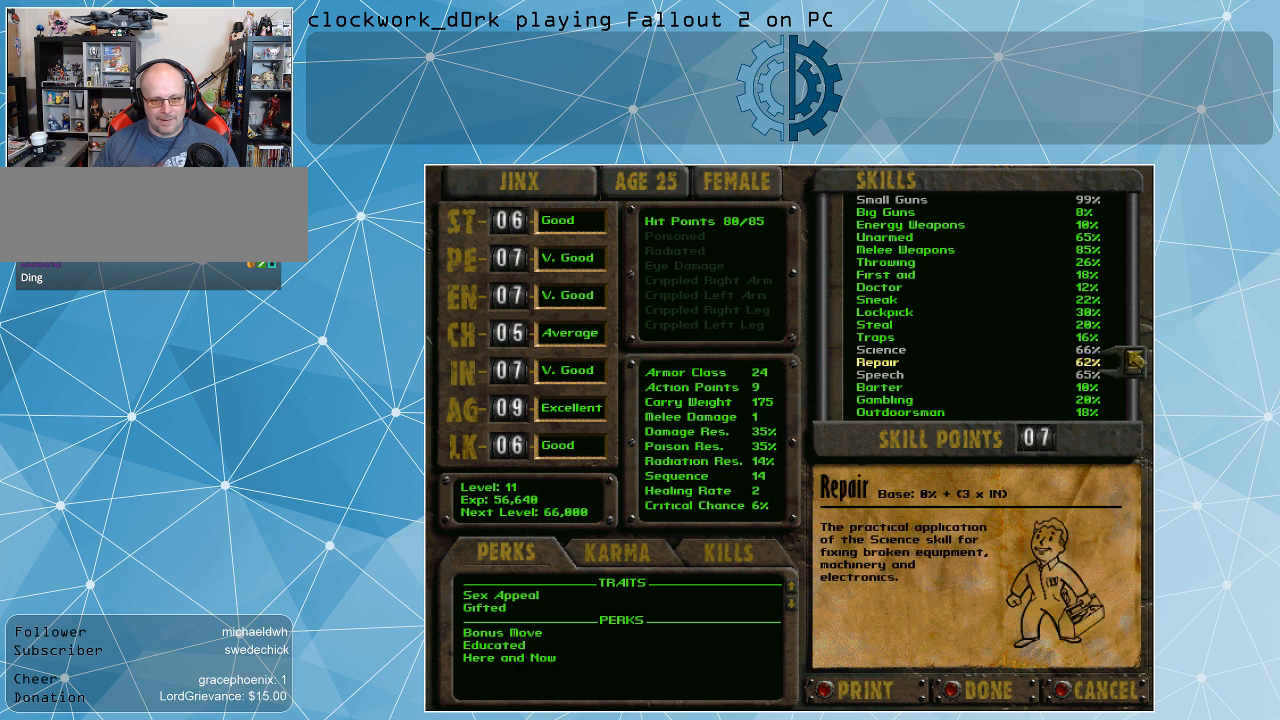
{"keys": [], "mouse": ["left"], "events": [[34, "mouse_left", "down"], [134, "mouse_left", "up"], [500, "mouse_left", "down"]]}
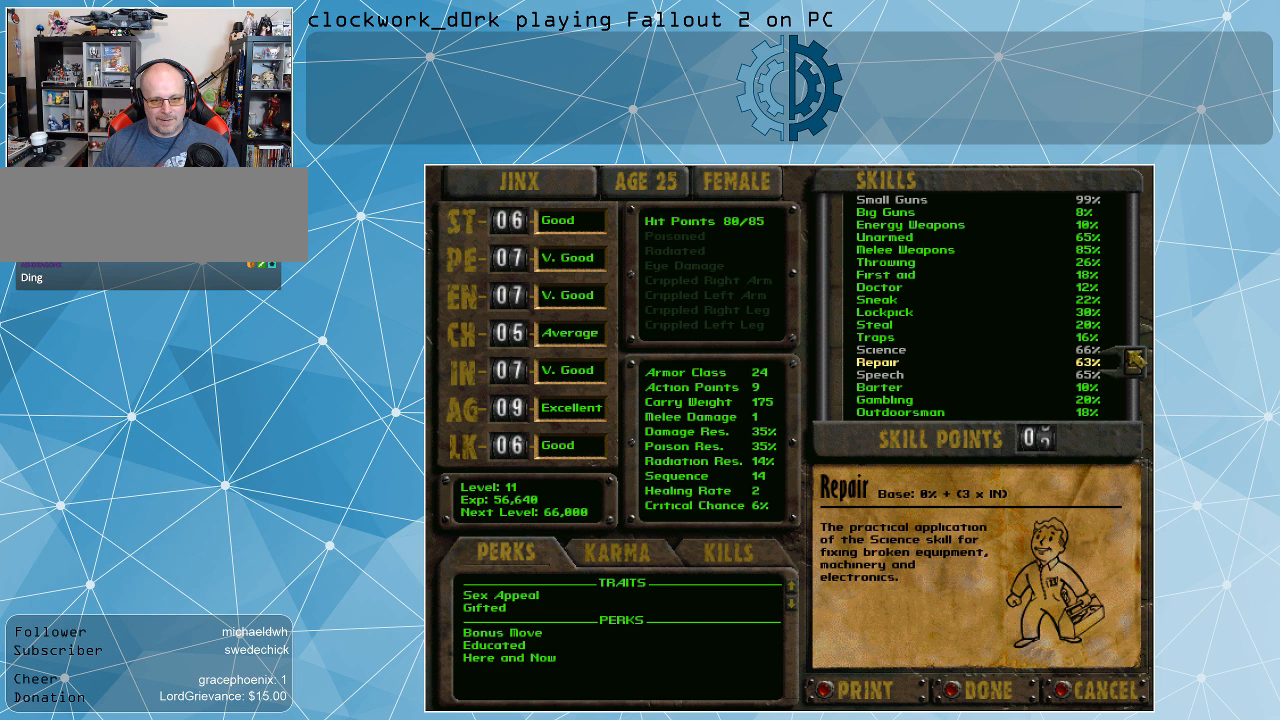
{"keys": [], "mouse": [], "events": [[100, "mouse_left", "up"], [234, "mouse_left", "down"], [334, "mouse_left", "up"]]}
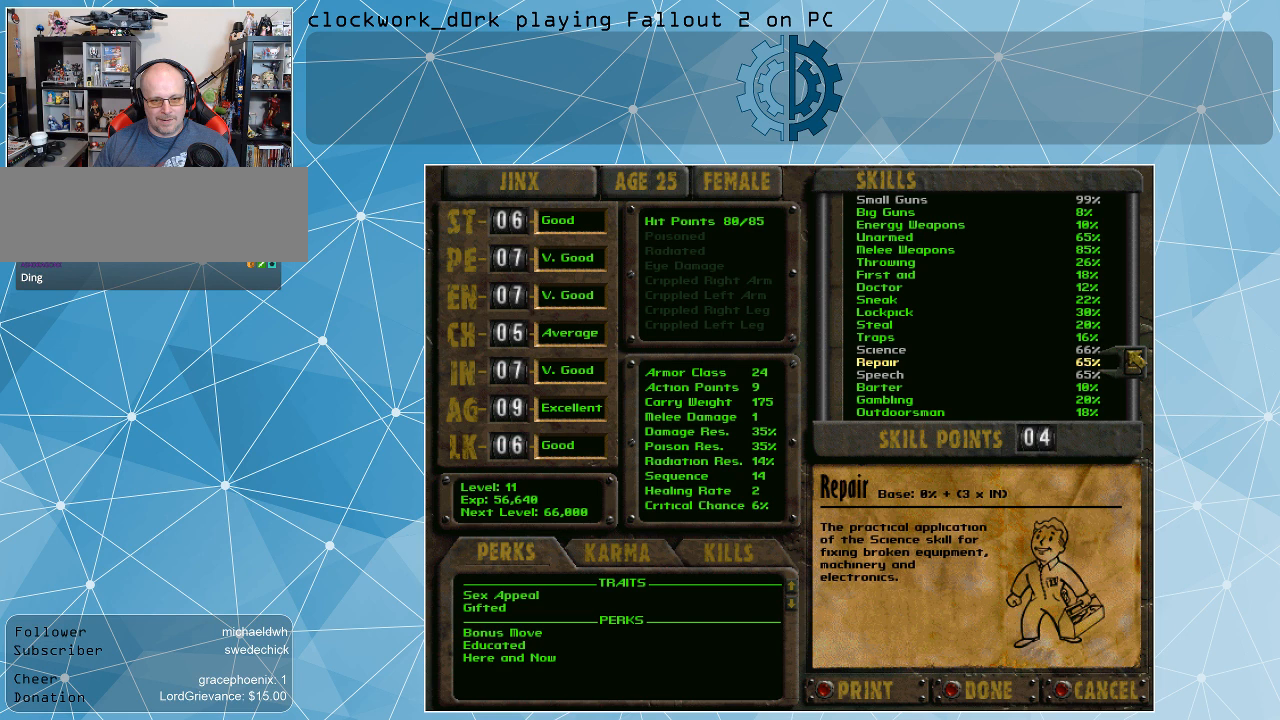
{"keys": [], "mouse": [], "events": []}
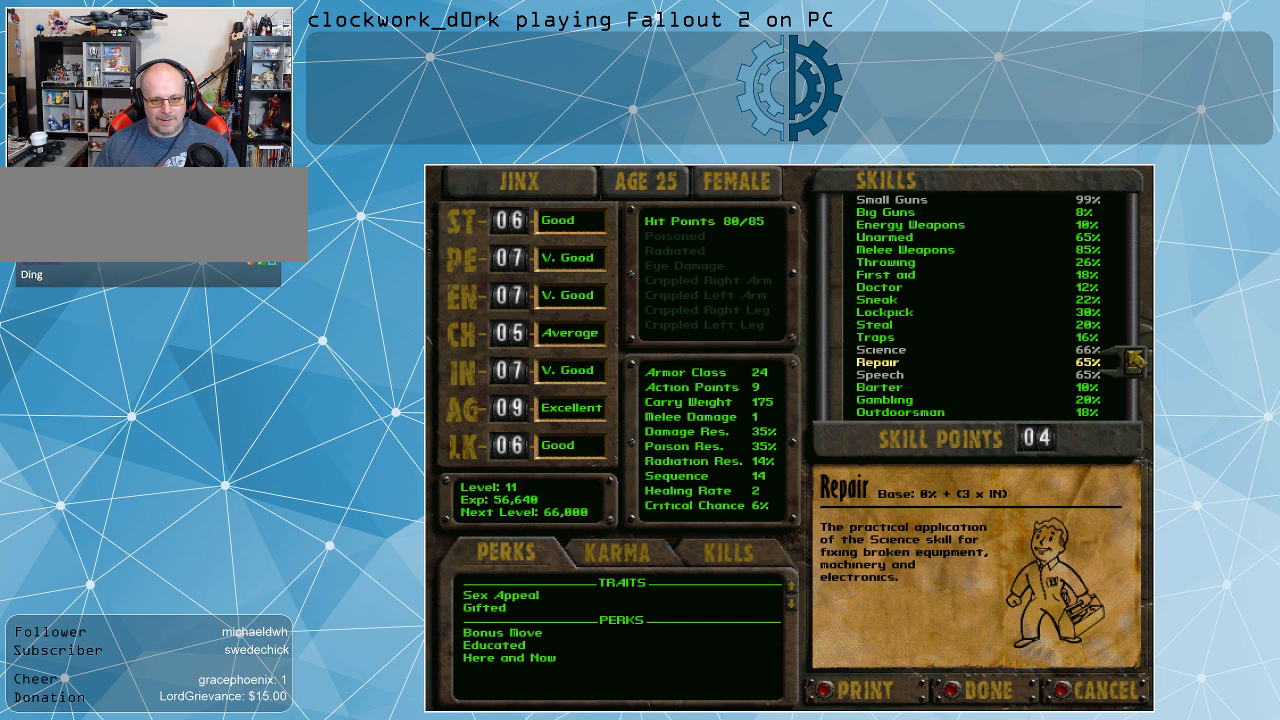
{"keys": [], "mouse": [], "events": [[100, "mouse_left", "down"], [134, "mouse_left", "up"]]}
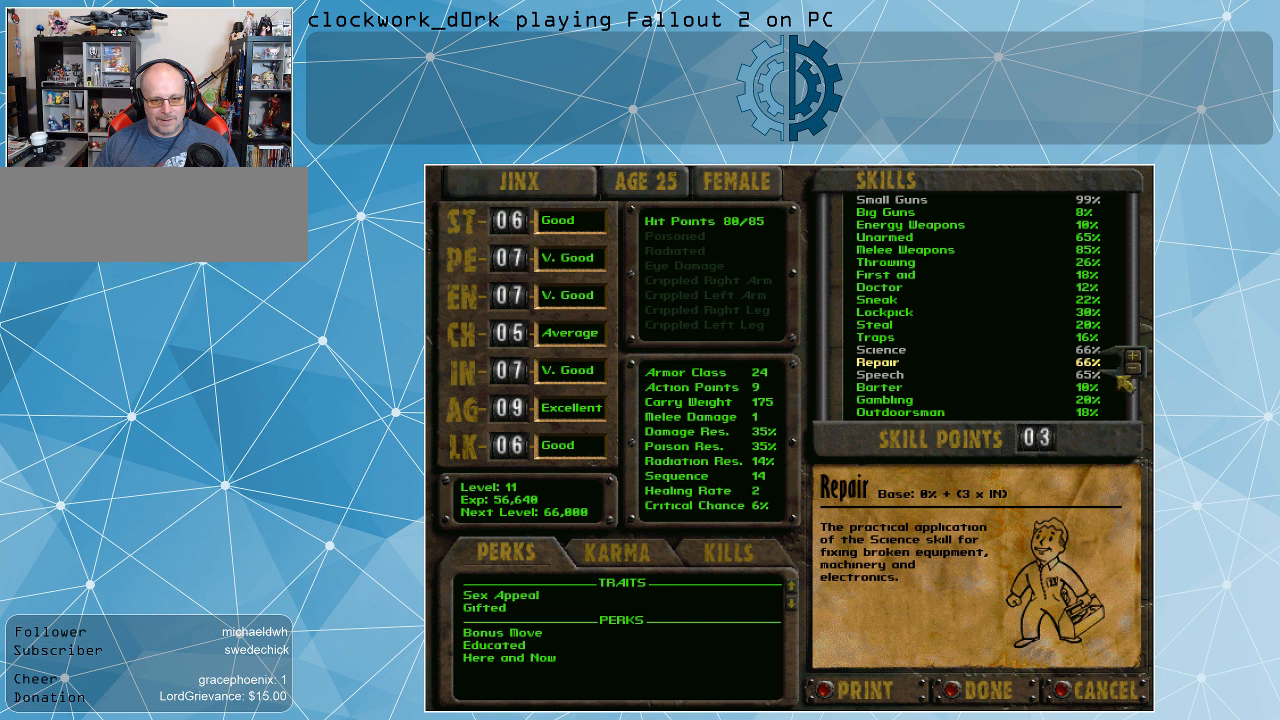
{"keys": [], "mouse": [], "events": []}
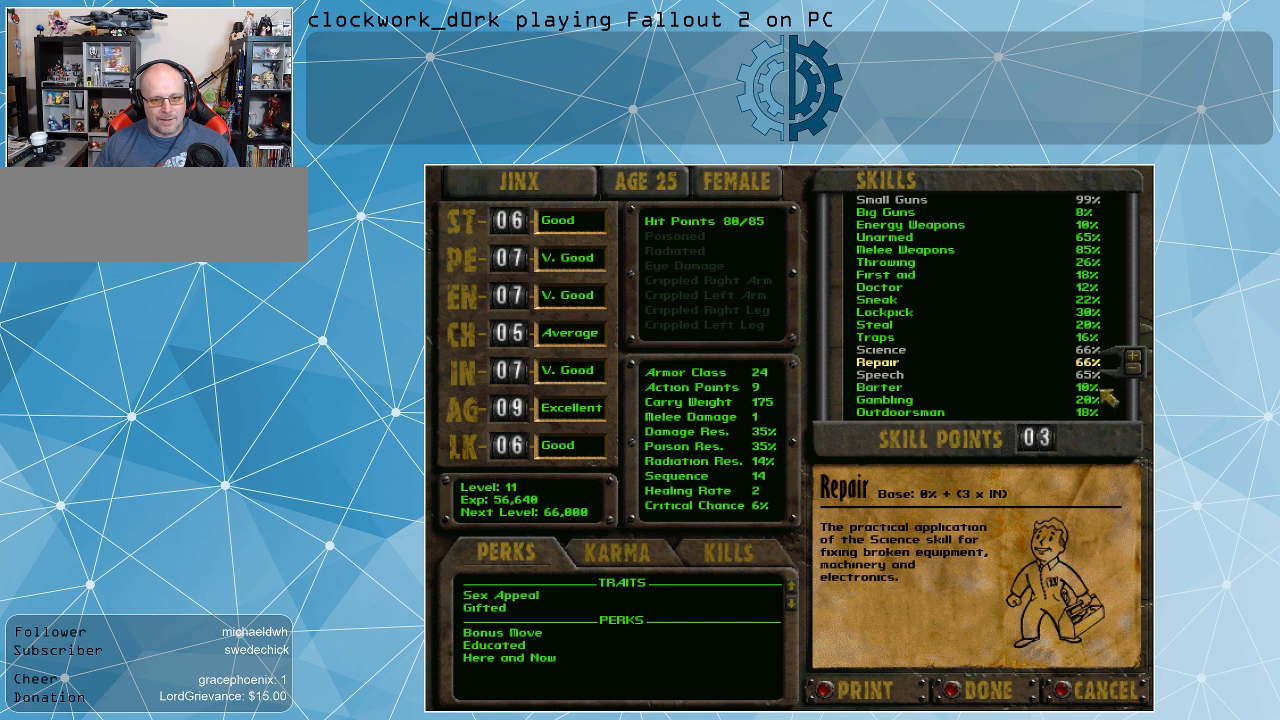
{"keys": [], "mouse": [], "events": []}
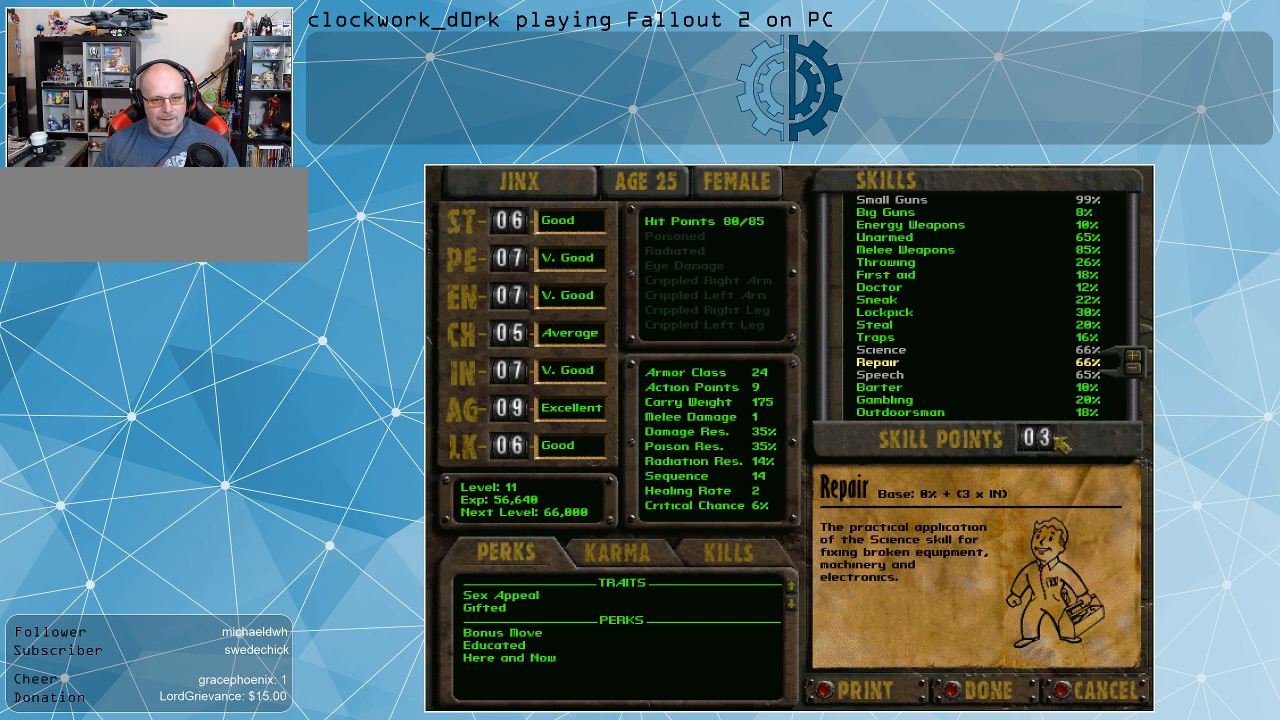
{"keys": [], "mouse": [], "events": []}
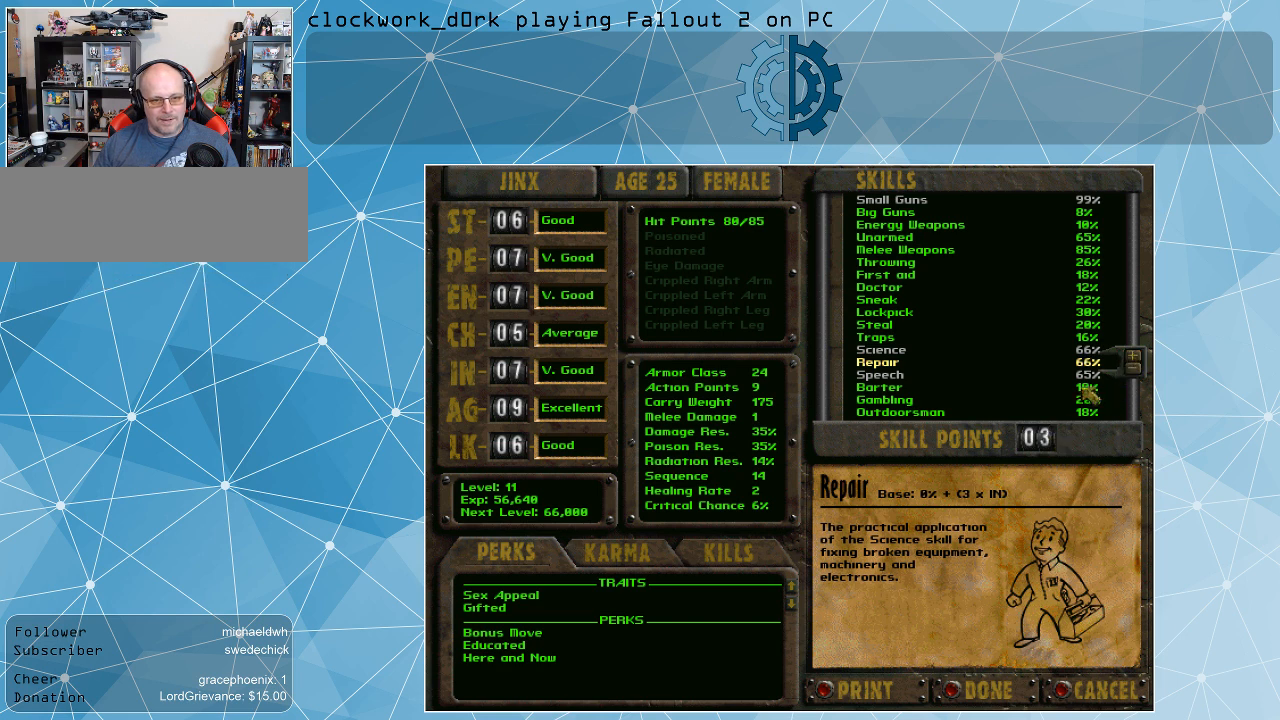
{"keys": [], "mouse": [], "events": []}
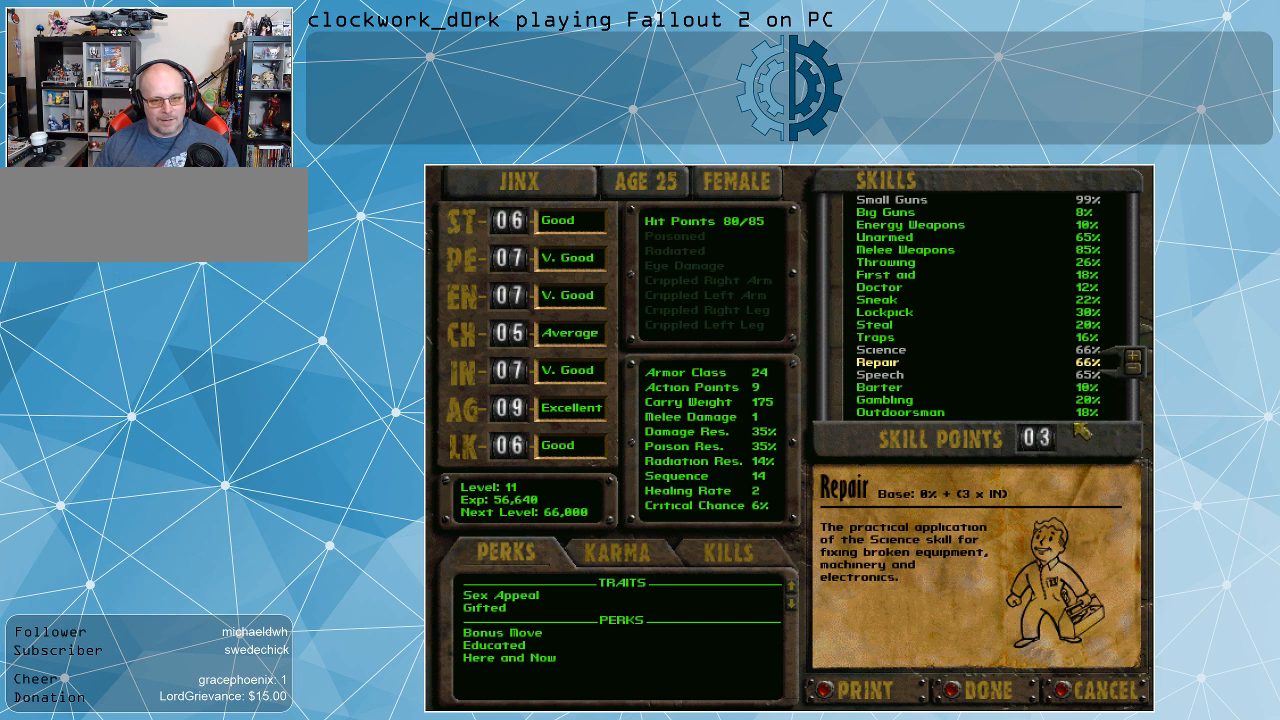
{"keys": [], "mouse": [], "events": []}
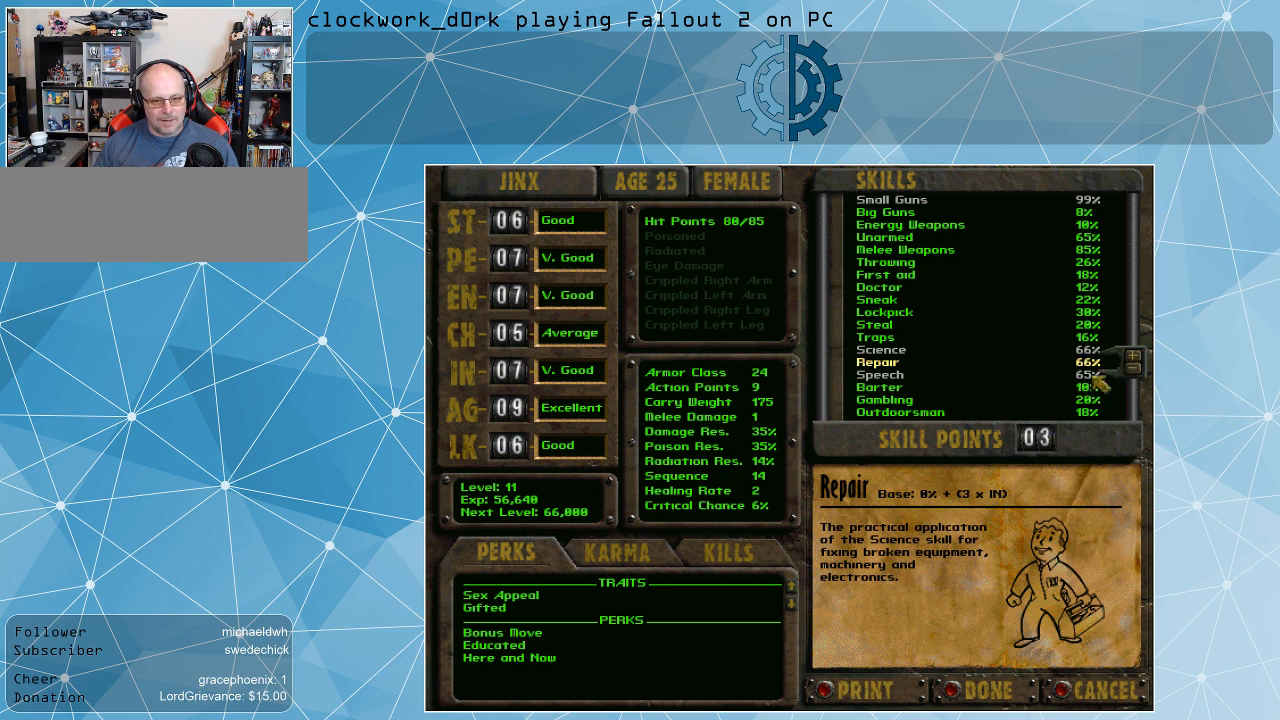
{"keys": [], "mouse": [], "events": [[167, "mouse_left", "down"], [267, "mouse_left", "up"]]}
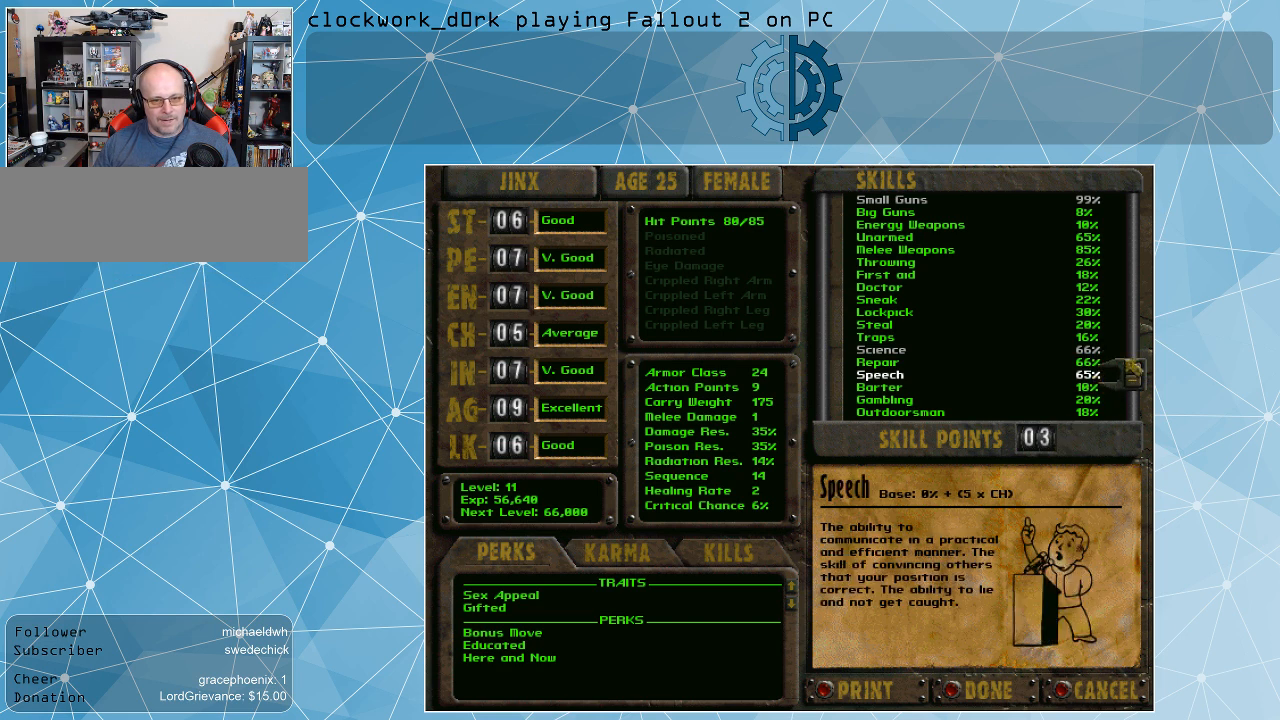
{"keys": [], "mouse": [], "events": []}
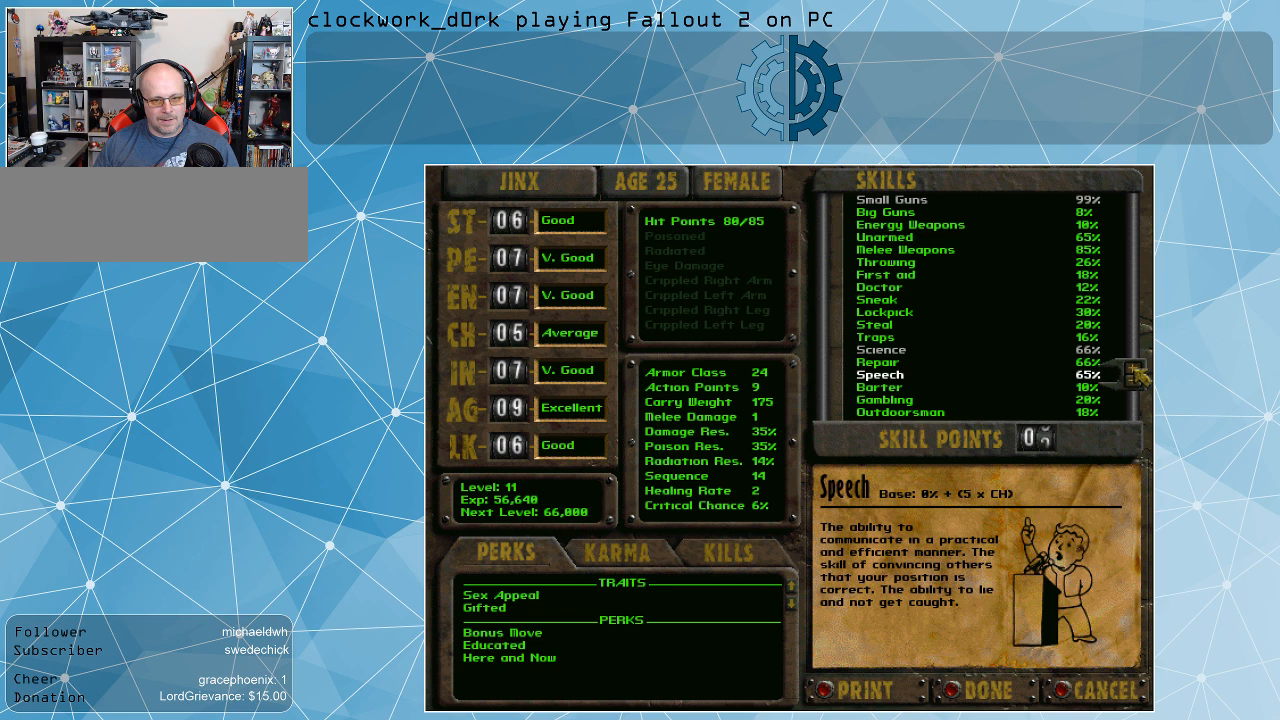
{"keys": [], "mouse": ["left"], "events": [[34, "mouse_left", "down"], [134, "mouse_left", "up"], [167, "mouse_left", "down"], [267, "mouse_left", "up"], [334, "mouse_left", "down"], [434, "mouse_left", "up"], [500, "mouse_left", "down"]]}
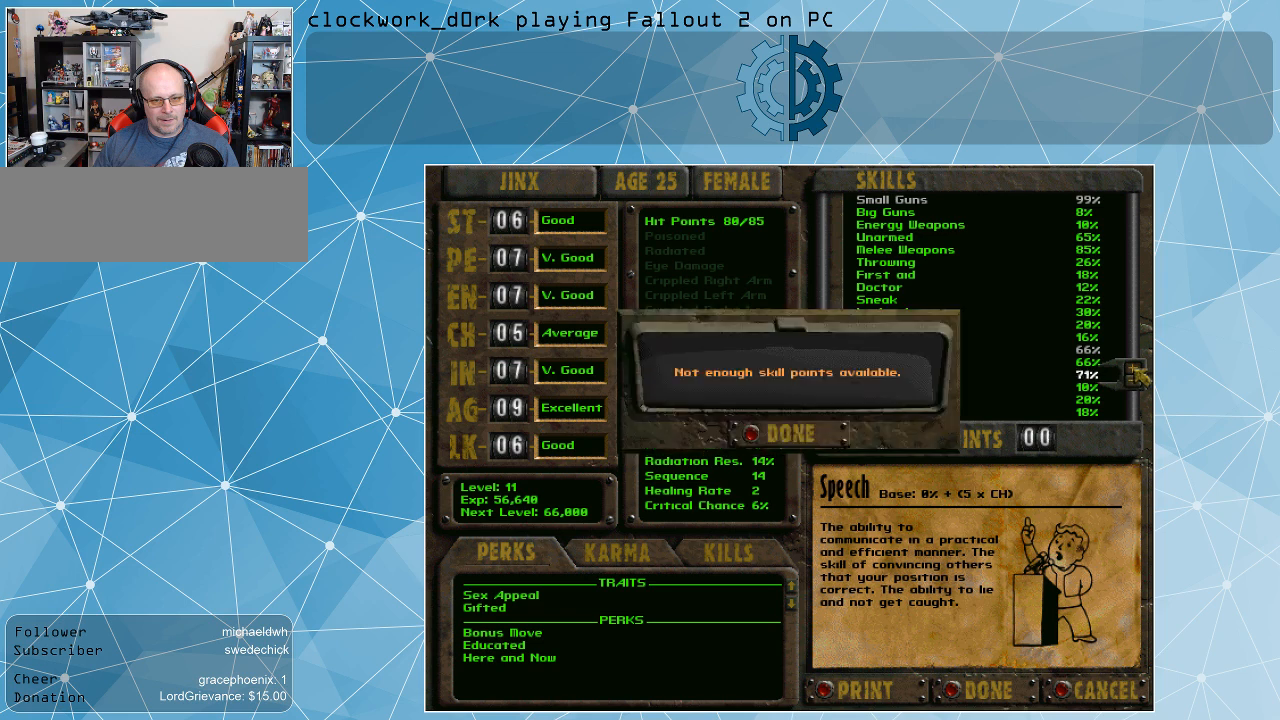
{"keys": [], "mouse": [], "events": [[100, "mouse_left", "up"], [134, "mouse_left", "down"], [234, "mouse_left", "up"]]}
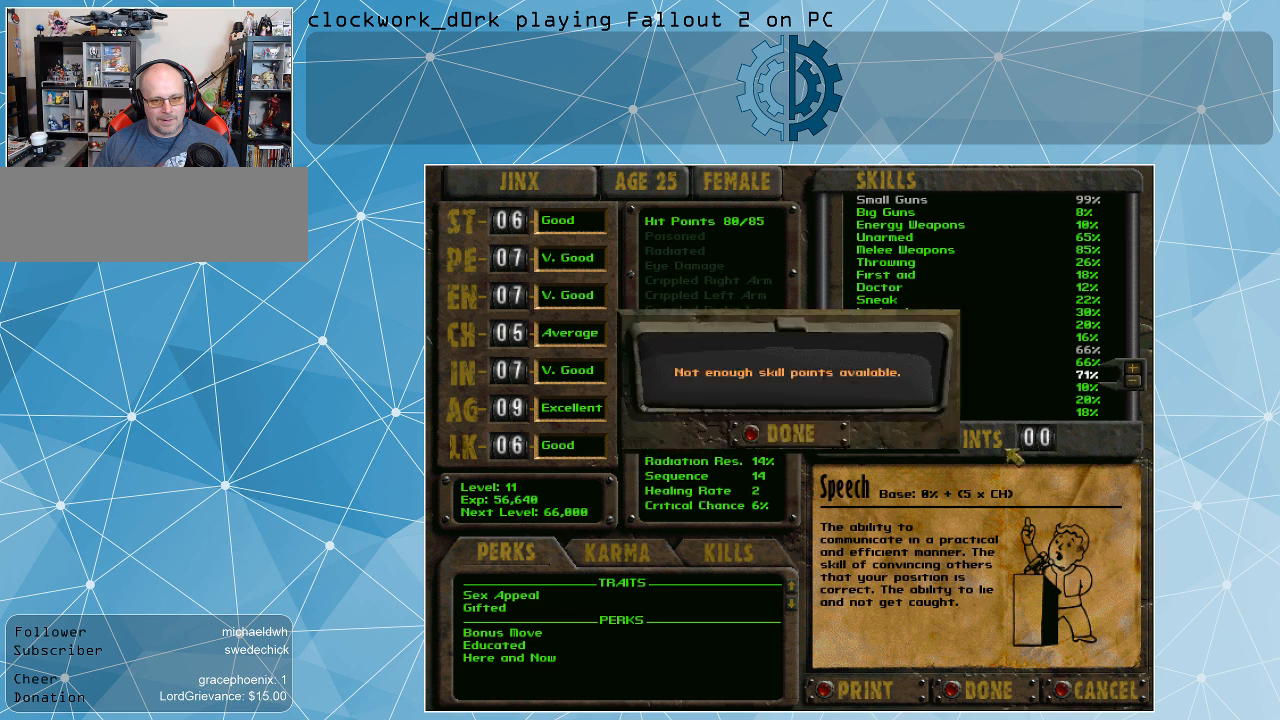
{"keys": [], "mouse": [], "events": []}
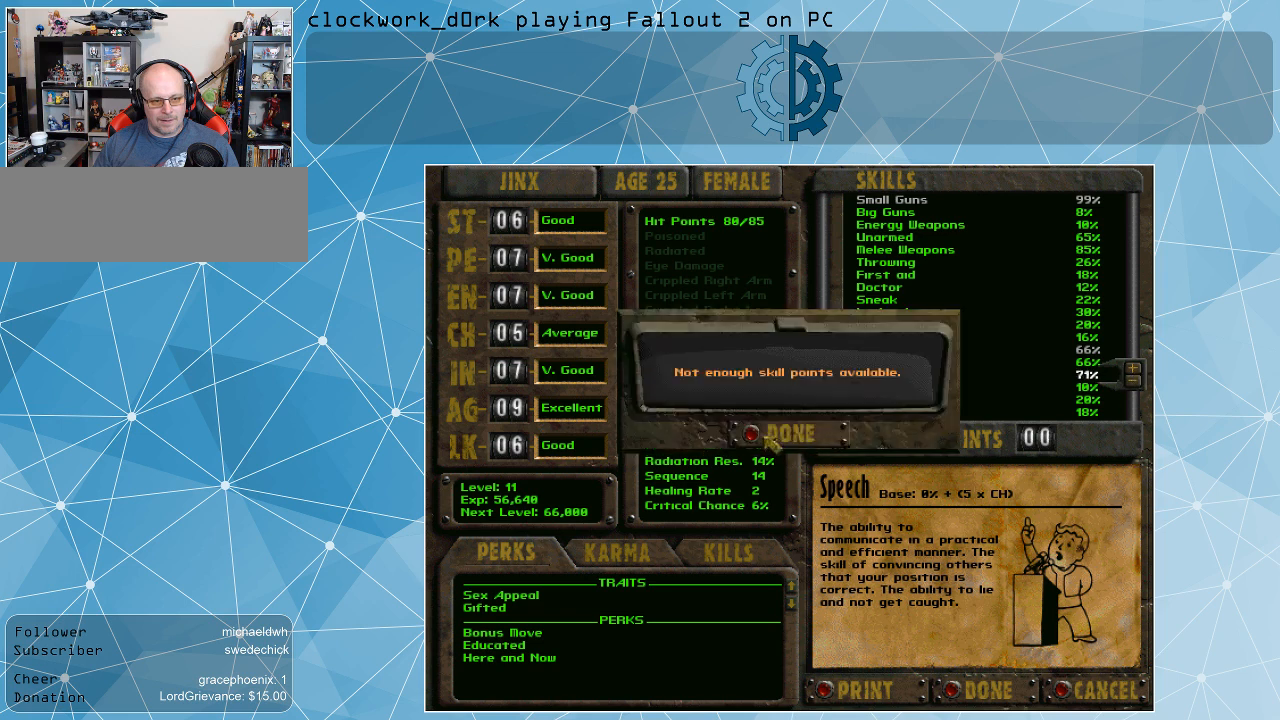
{"keys": [], "mouse": [], "events": [[300, "mouse_left", "down"], [400, "mouse_left", "up"]]}